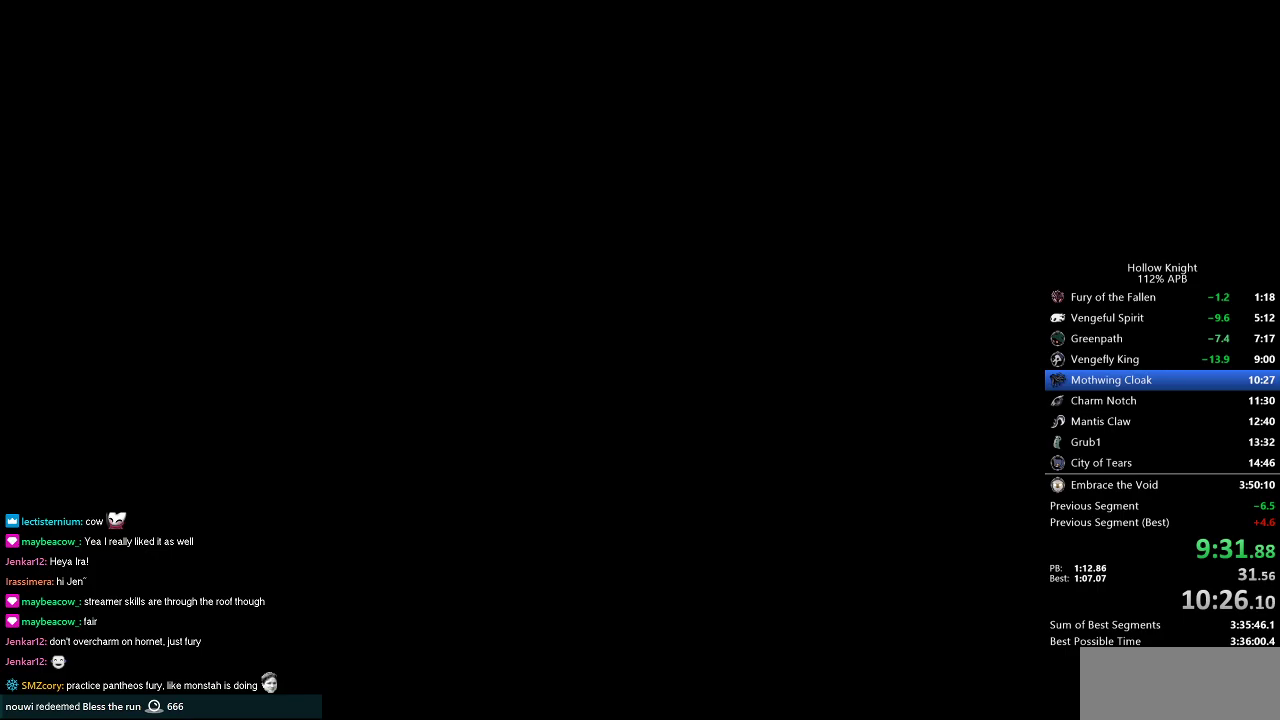
Gameplay with keyboard; each line is a JSON object with the keys held at the frame after it. "events" lists presses ("down") and releases ("up") of "cdash", "dash", "dnail", "down", "heal", "inv", "jump", "left", "nail", "right", "spell" and "up" between this image and that frame as [ms after this image, input, new state], when the widget could be followed in between. No other keys are recorded. Mouse input is not recorded. Key names are as the overlay labels them; some are game actions (e.g. jump) rather than physical keys.
{"keys": ["left"], "events": []}
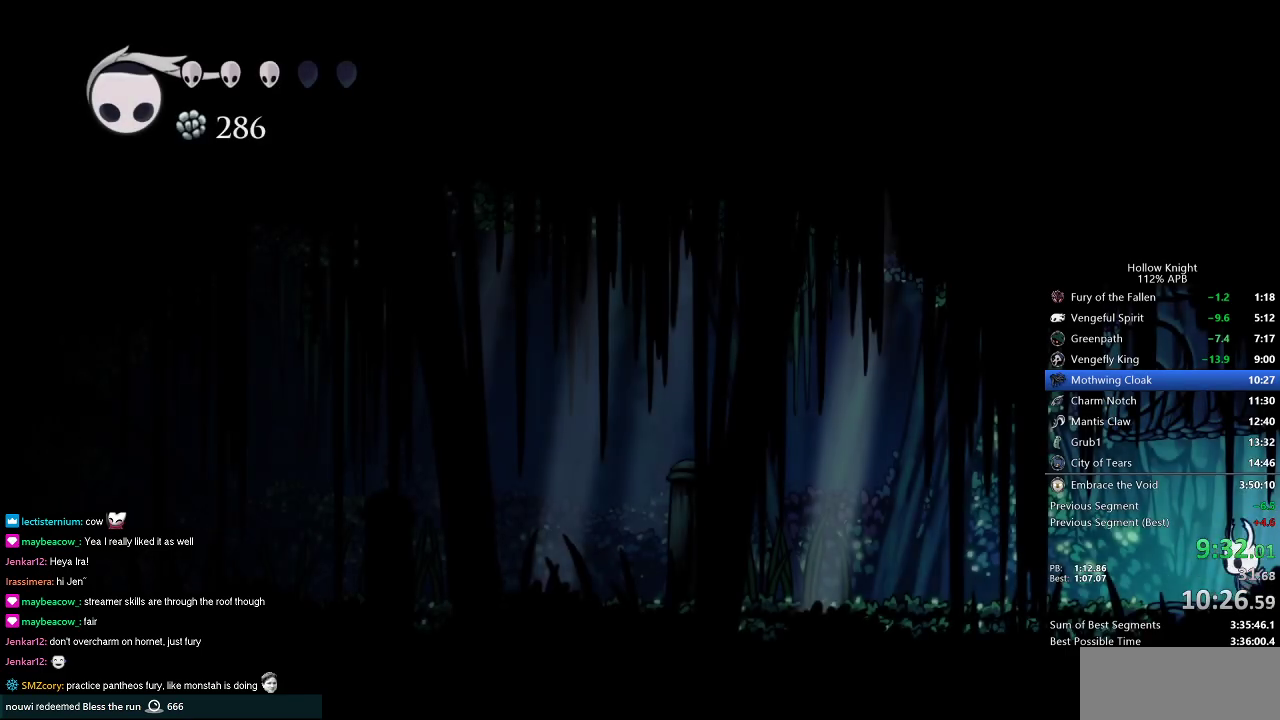
{"keys": ["left"], "events": []}
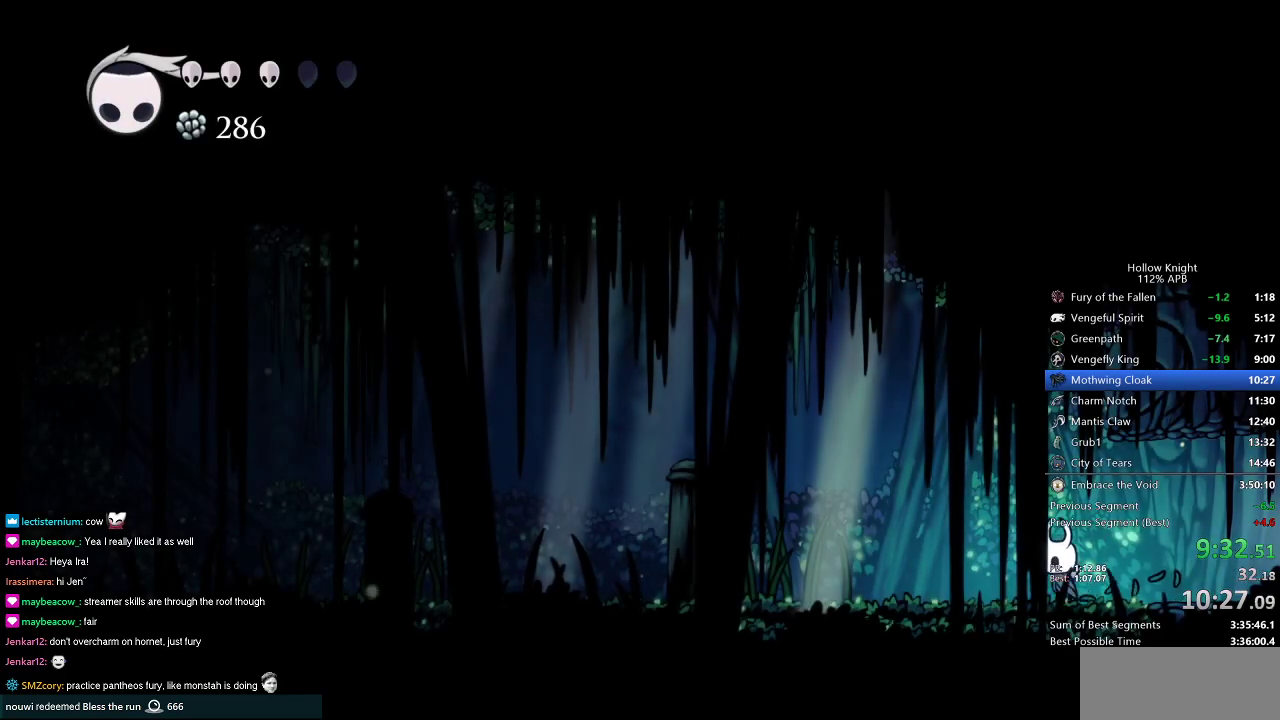
{"keys": ["left"], "events": [[317, "nail", "down"], [468, "nail", "up"]]}
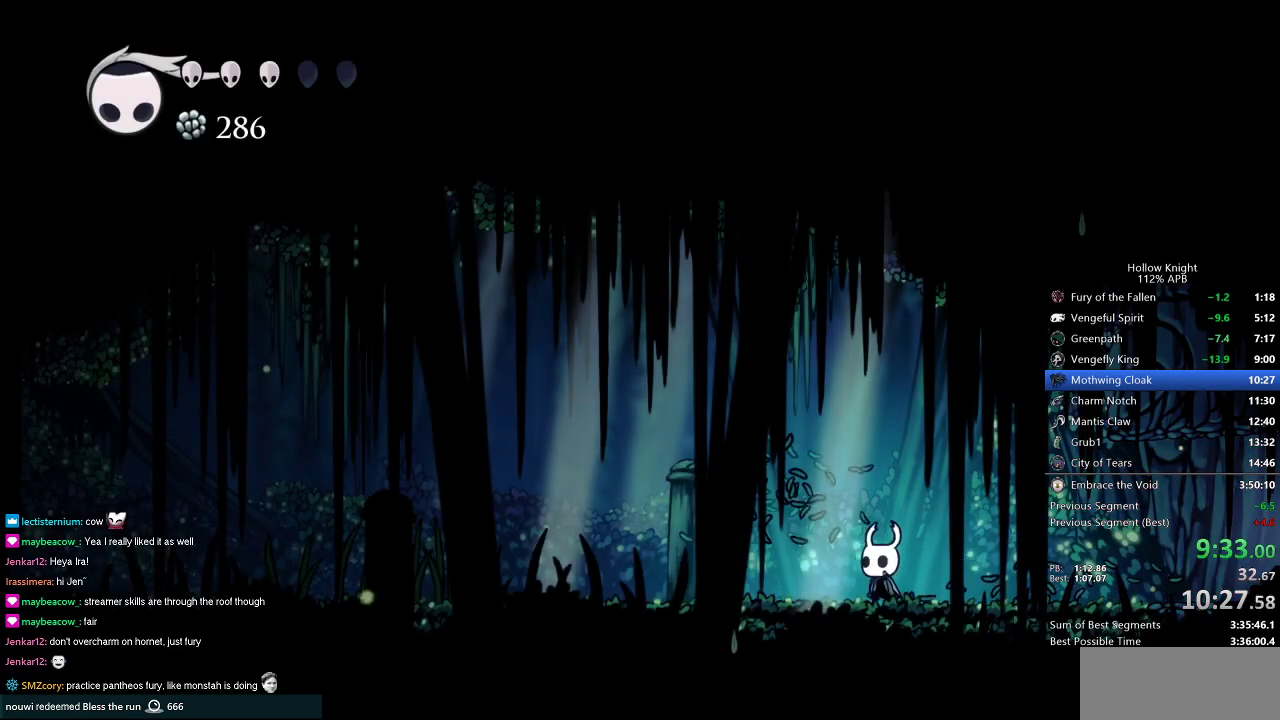
{"keys": ["left"], "events": []}
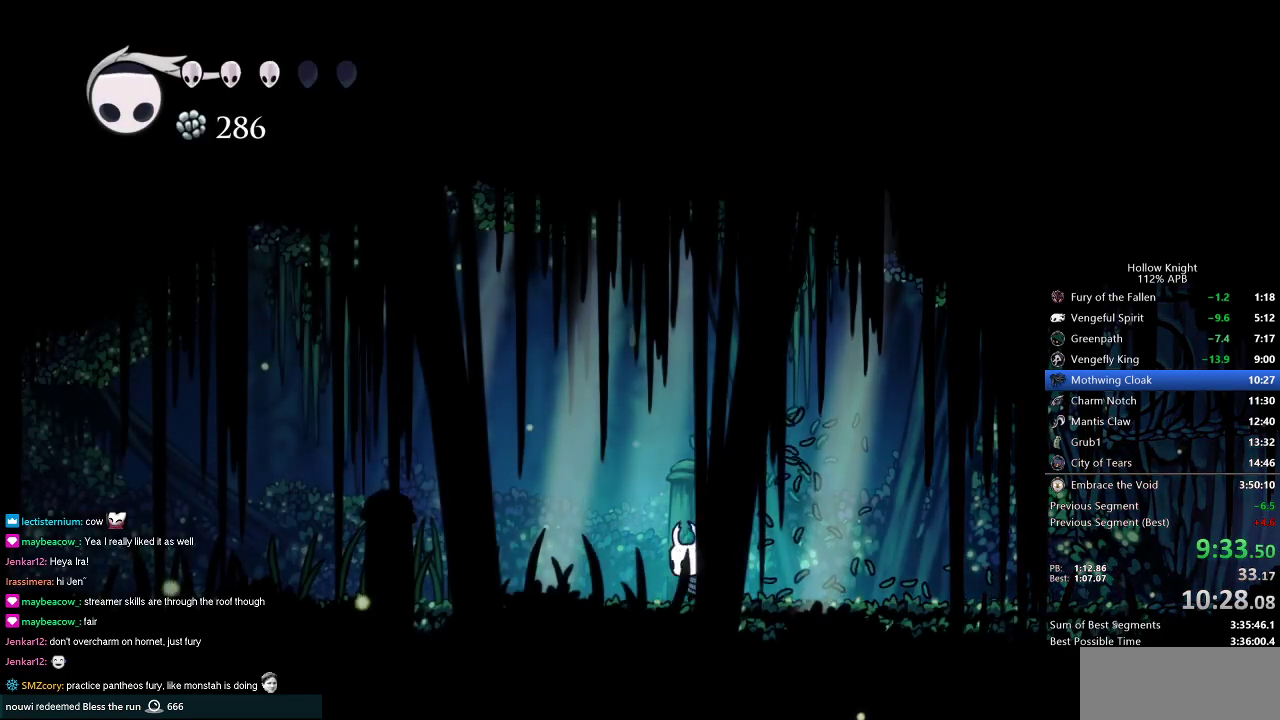
{"keys": ["left"], "events": [[351, "nail", "down"], [451, "nail", "up"]]}
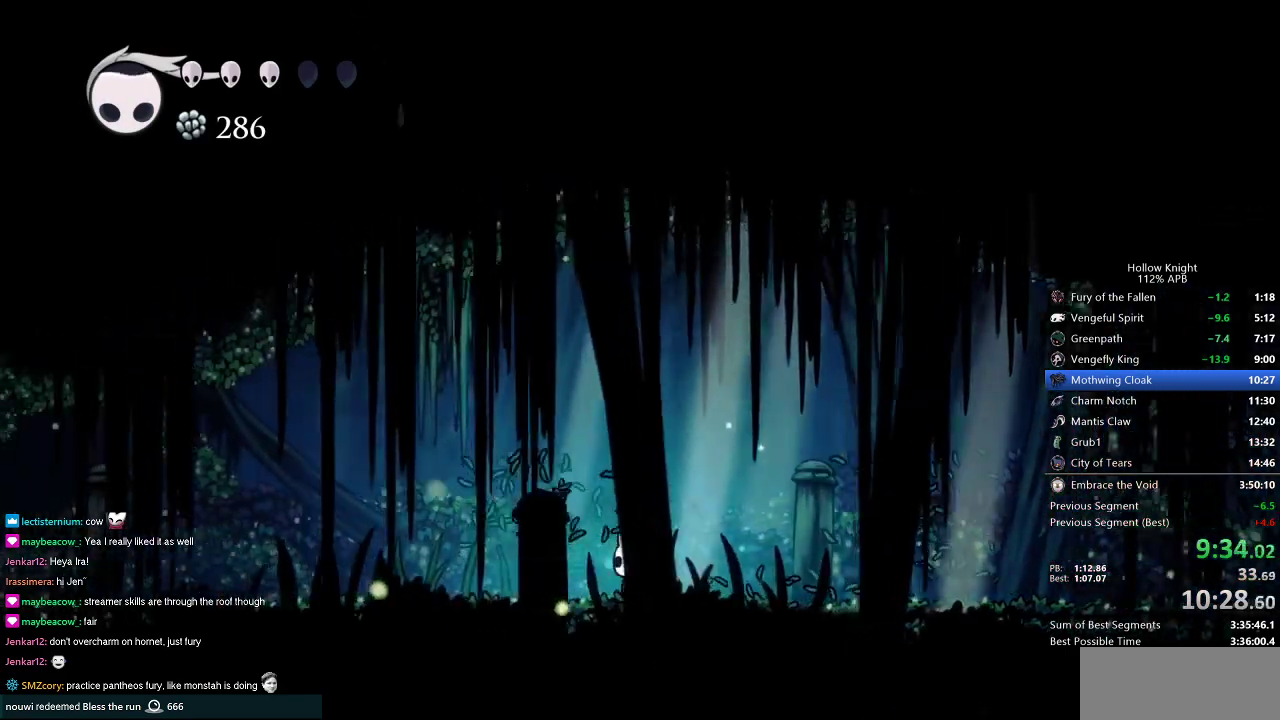
{"keys": ["left"], "events": [[250, "nail", "down"], [400, "nail", "up"]]}
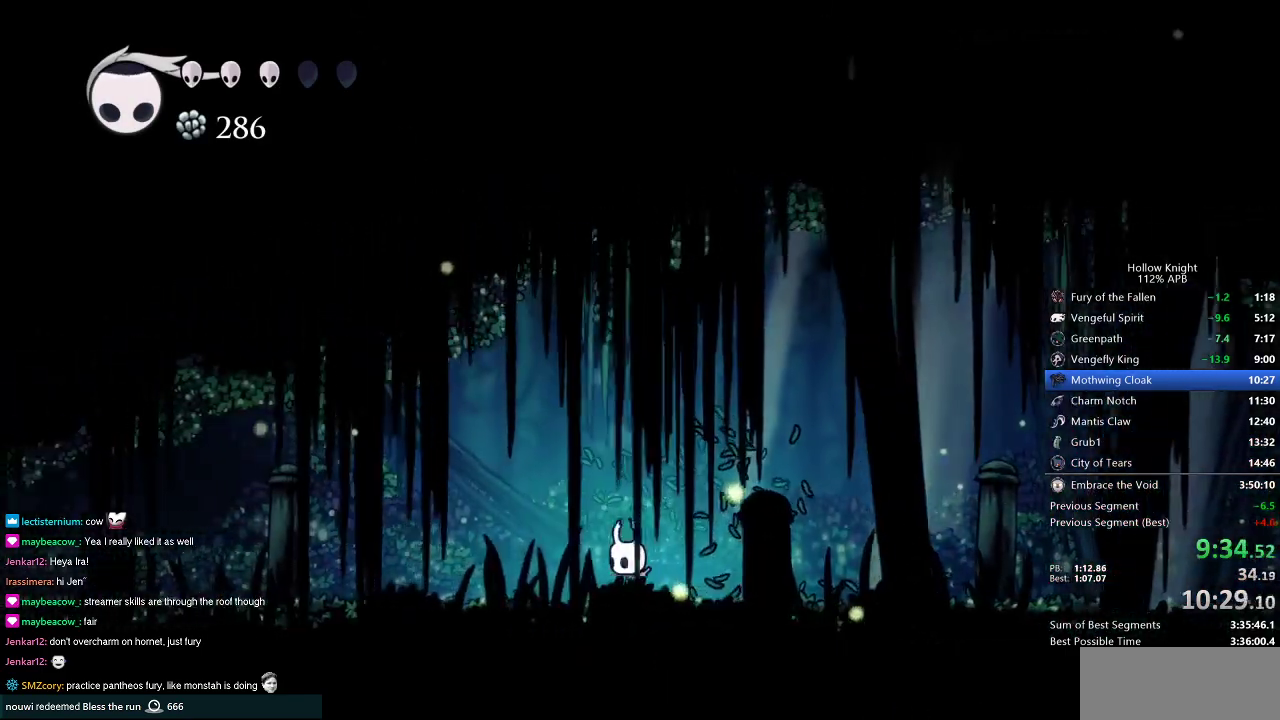
{"keys": ["left"], "events": [[234, "nail", "down"], [317, "nail", "up"]]}
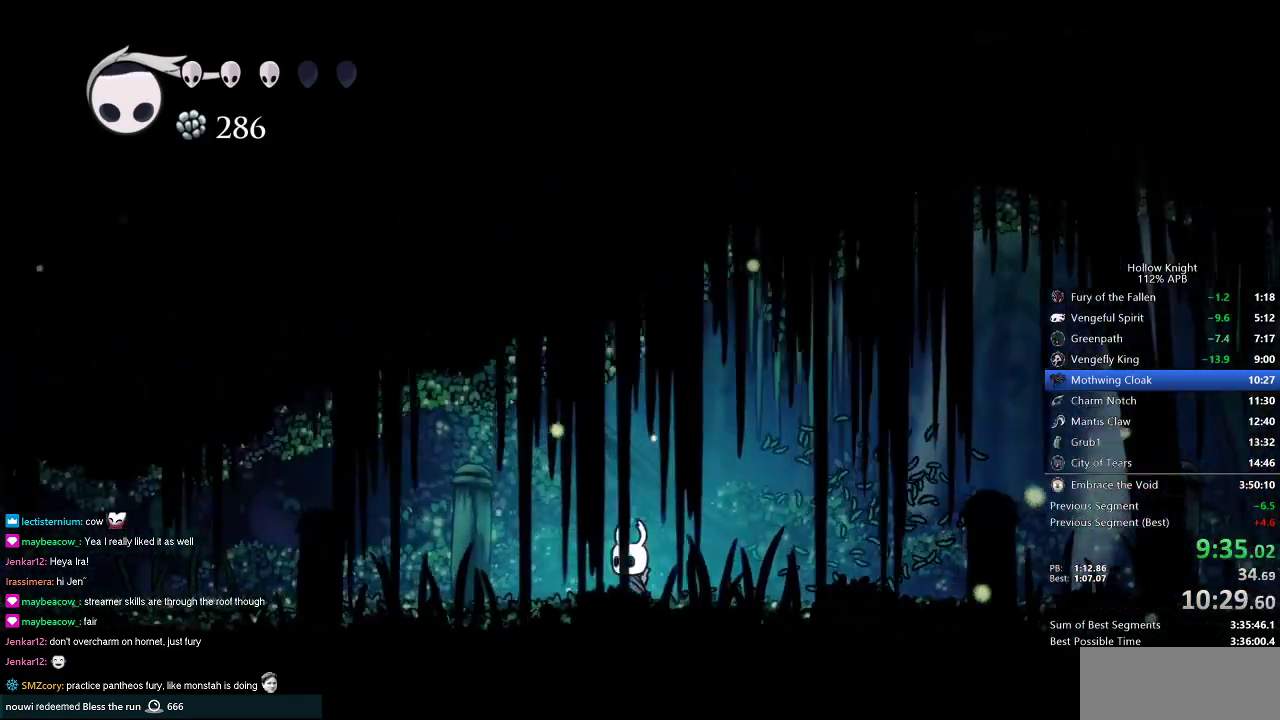
{"keys": ["left"], "events": []}
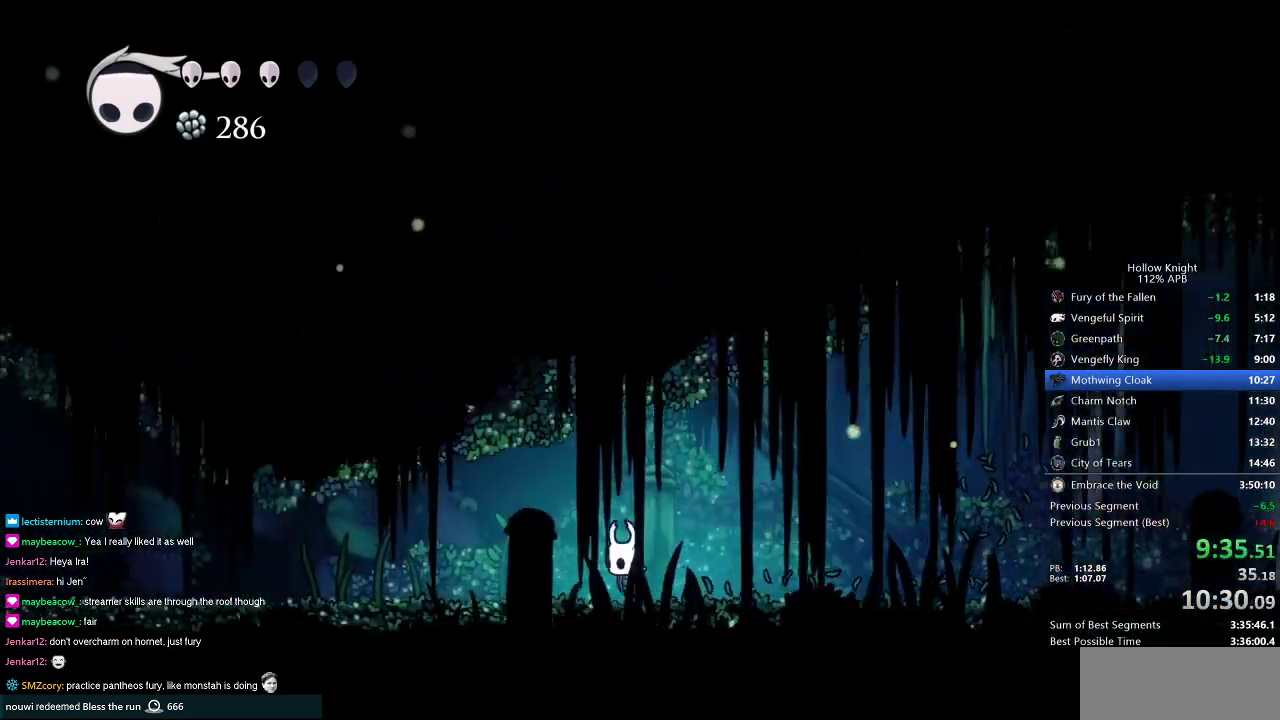
{"keys": ["left"], "events": [[401, "nail", "down"], [501, "nail", "up"]]}
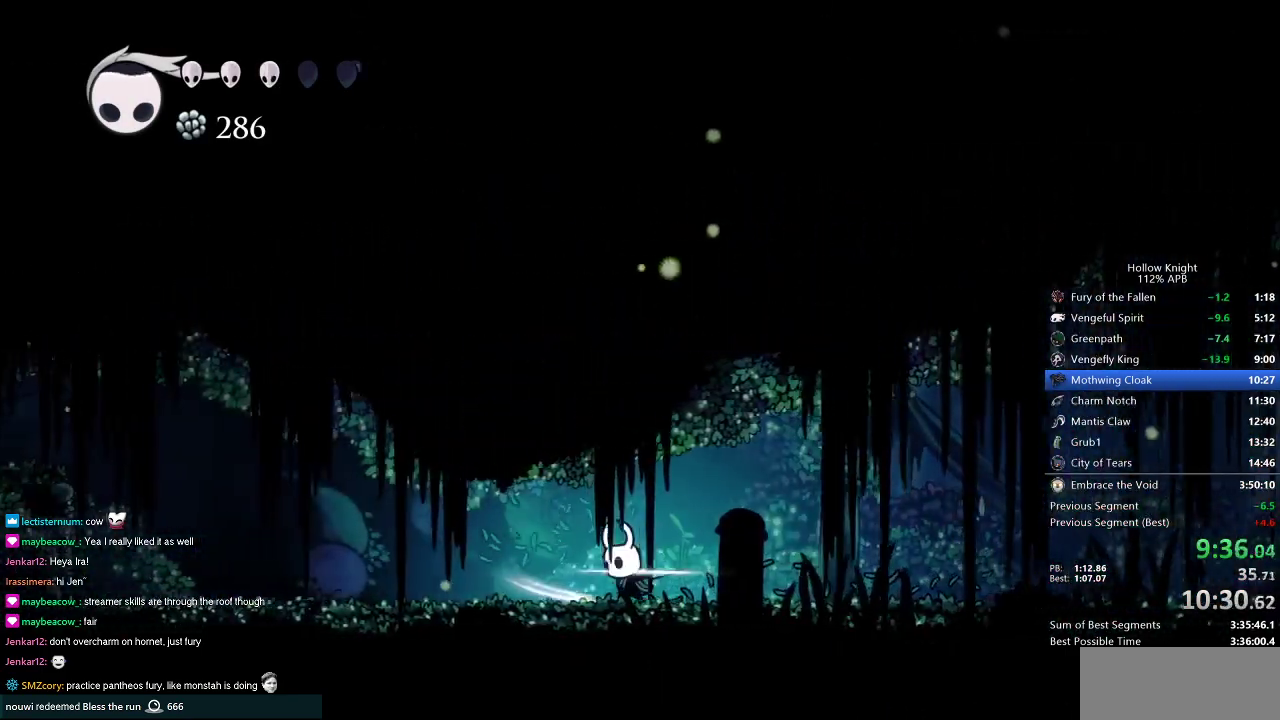
{"keys": ["left"], "events": []}
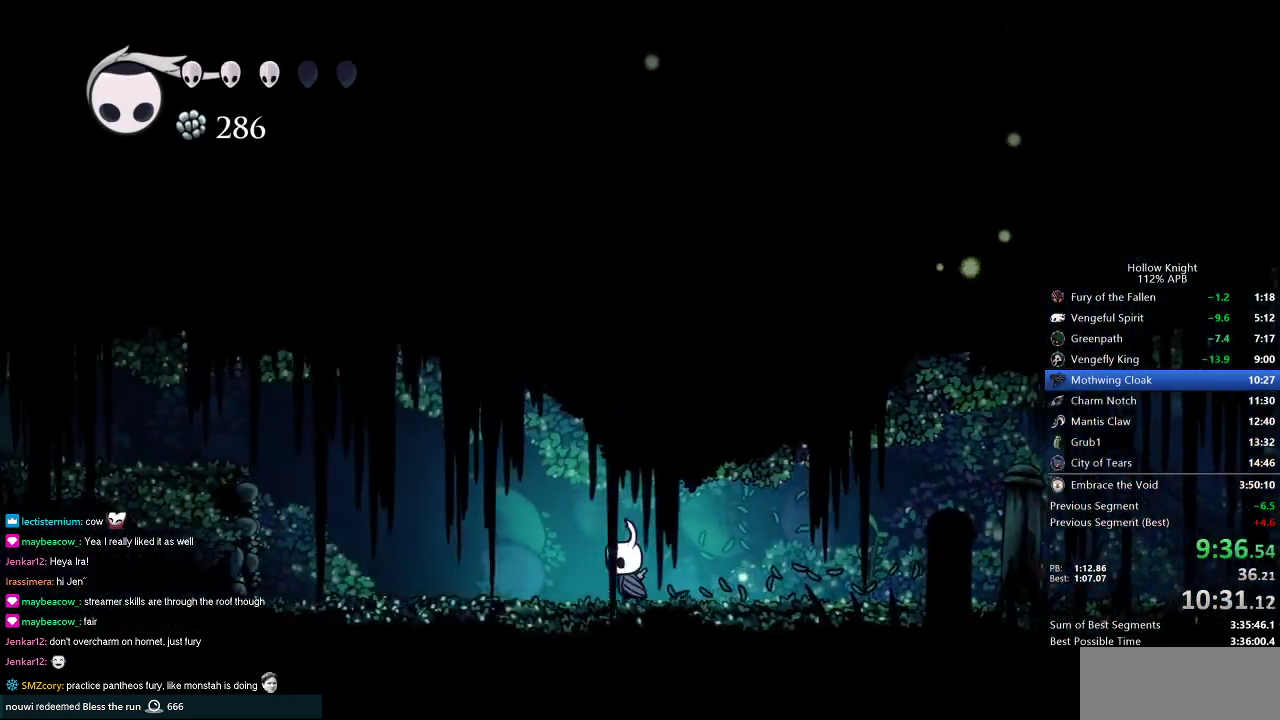
{"keys": ["left"], "events": []}
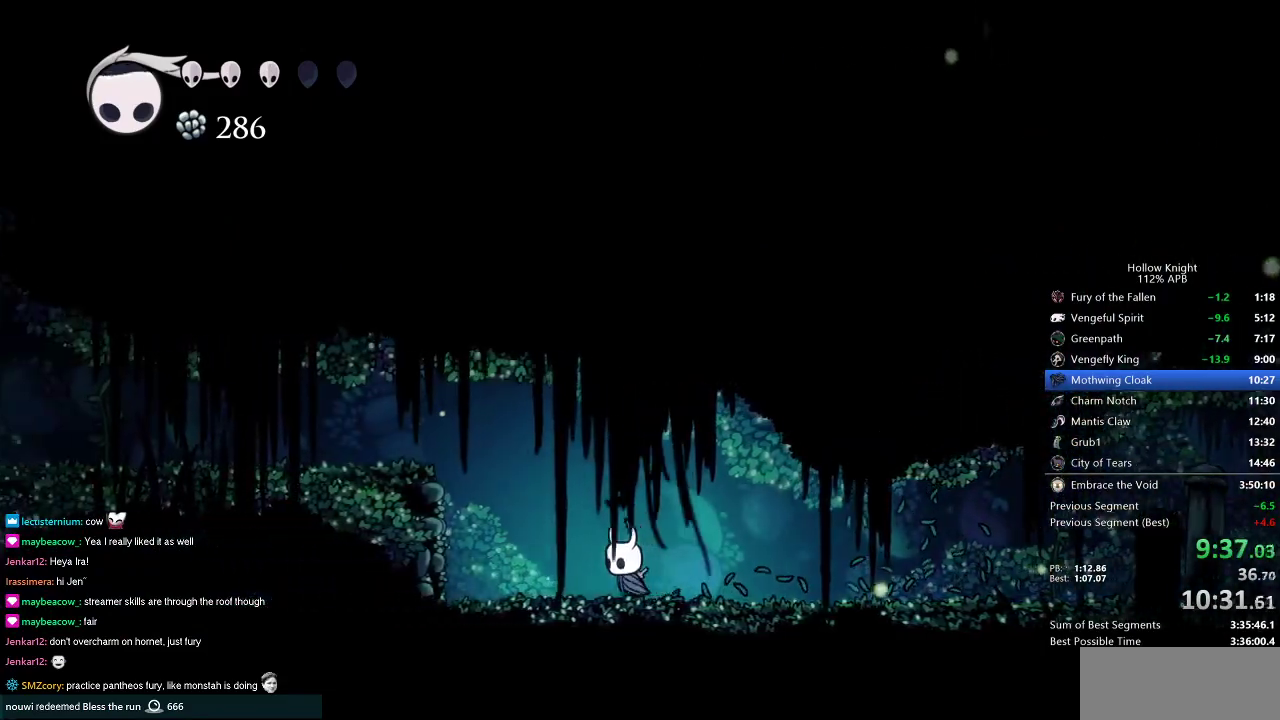
{"keys": ["left"], "events": [[200, "jump", "down"], [500, "jump", "up"]]}
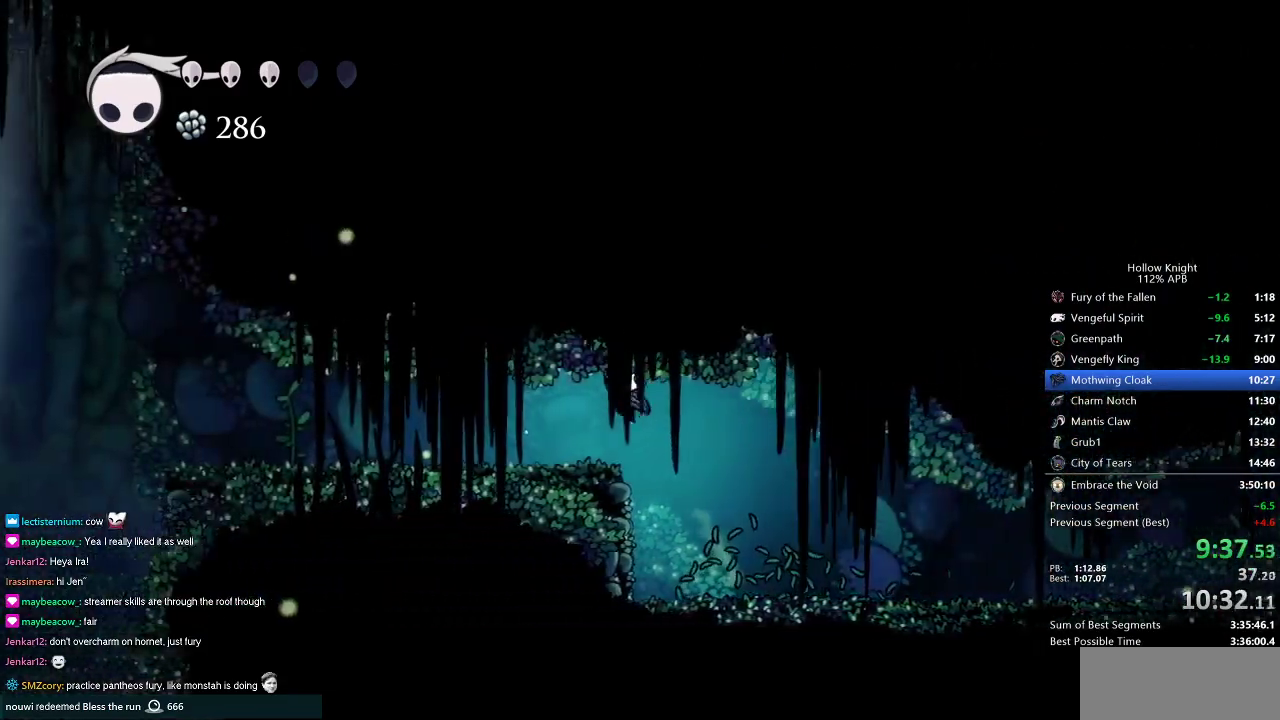
{"keys": ["left"], "events": [[301, "nail", "down"], [384, "nail", "up"]]}
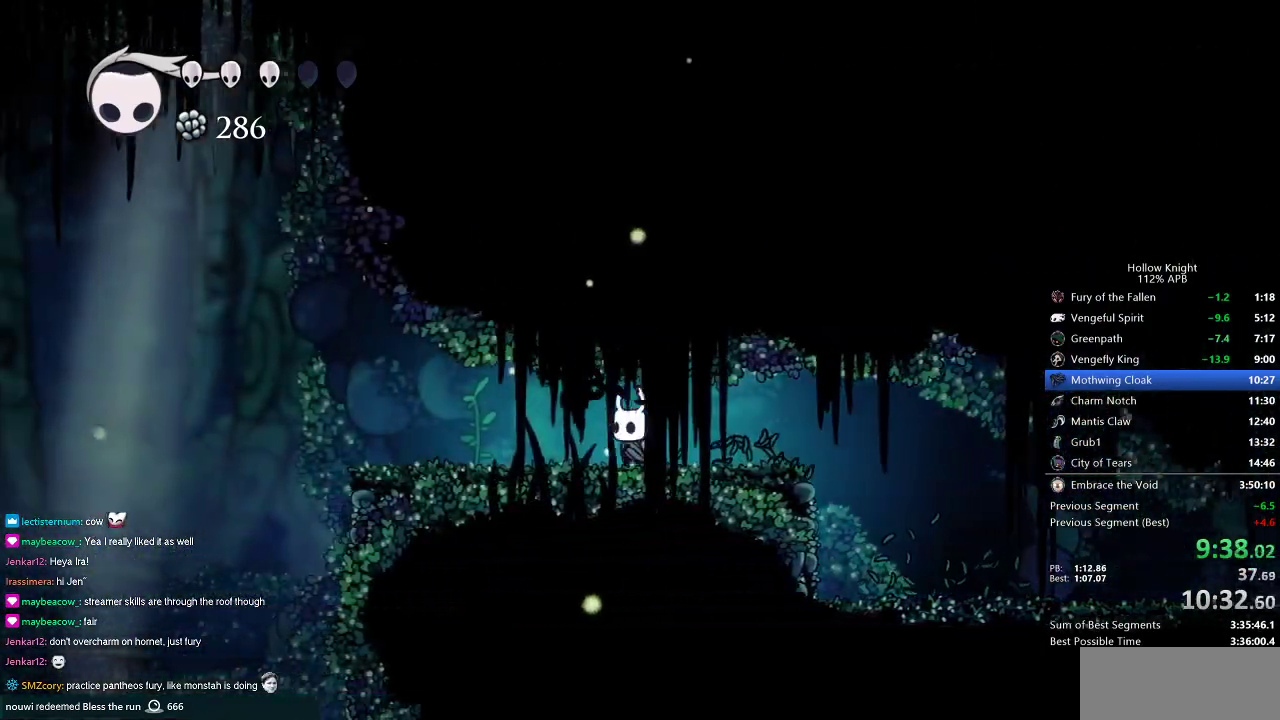
{"keys": ["left"], "events": [[250, "nail", "down"], [384, "nail", "up"]]}
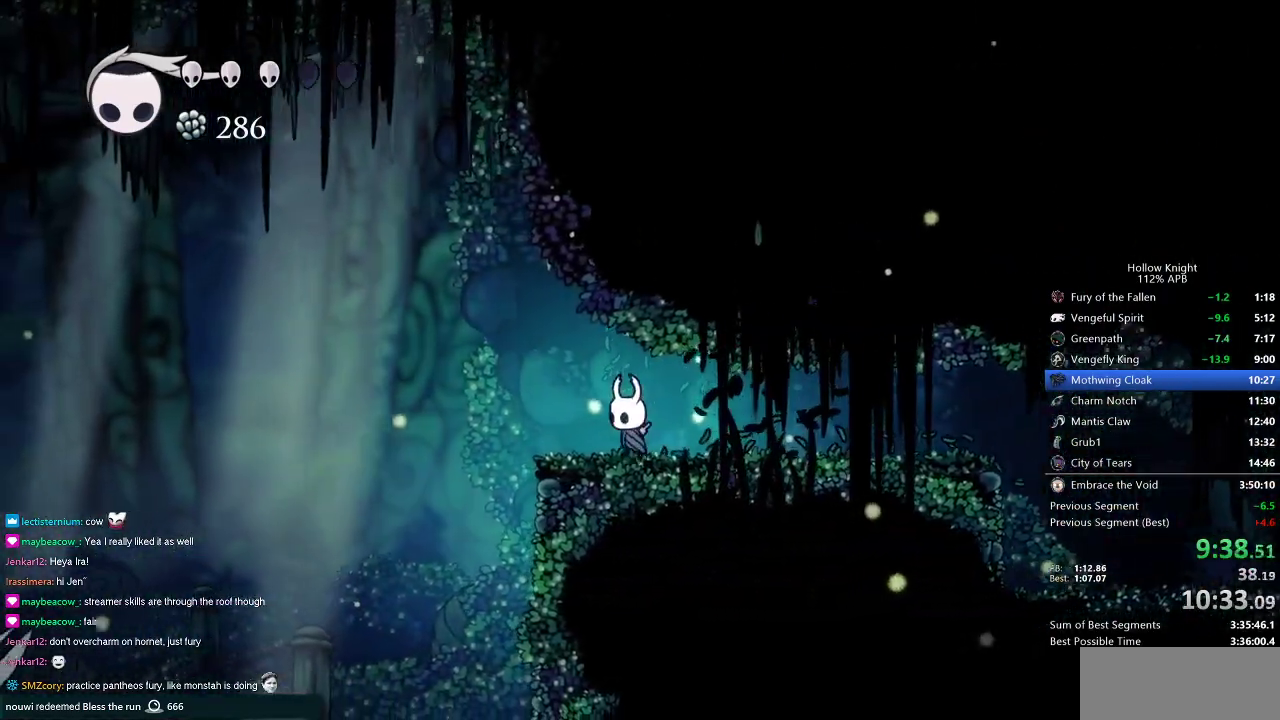
{"keys": ["left"], "events": []}
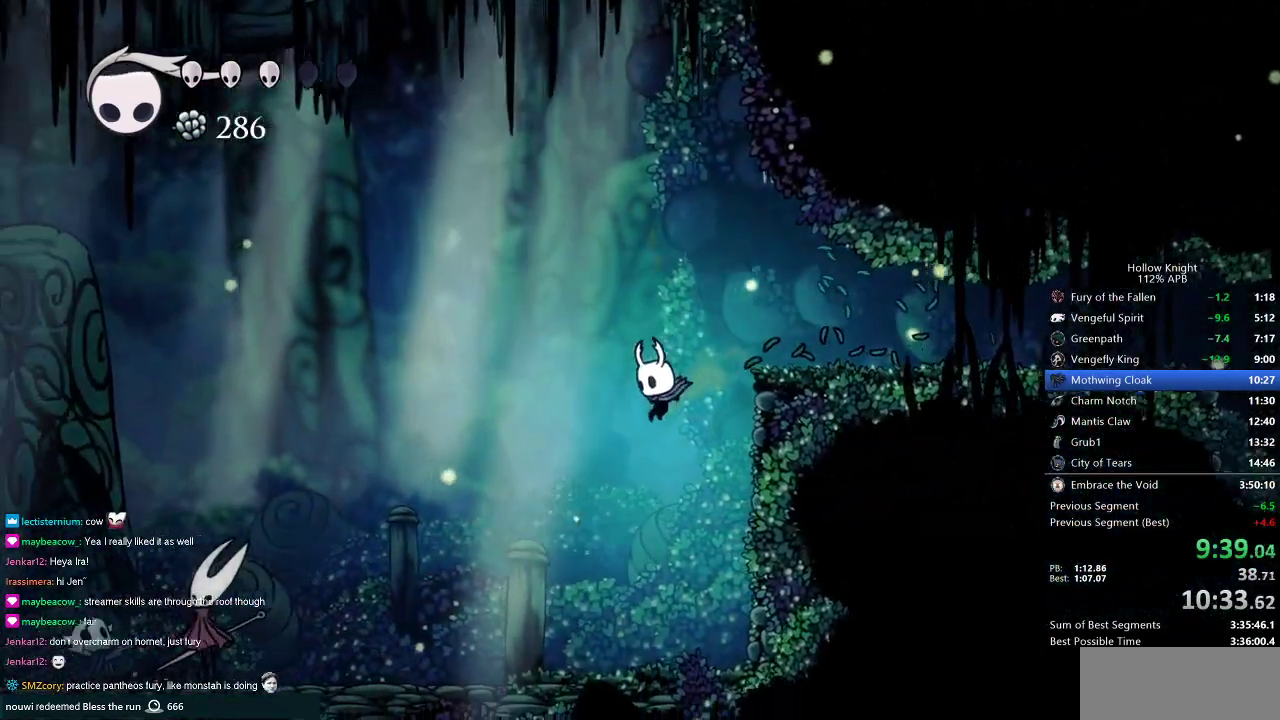
{"keys": ["left"], "events": []}
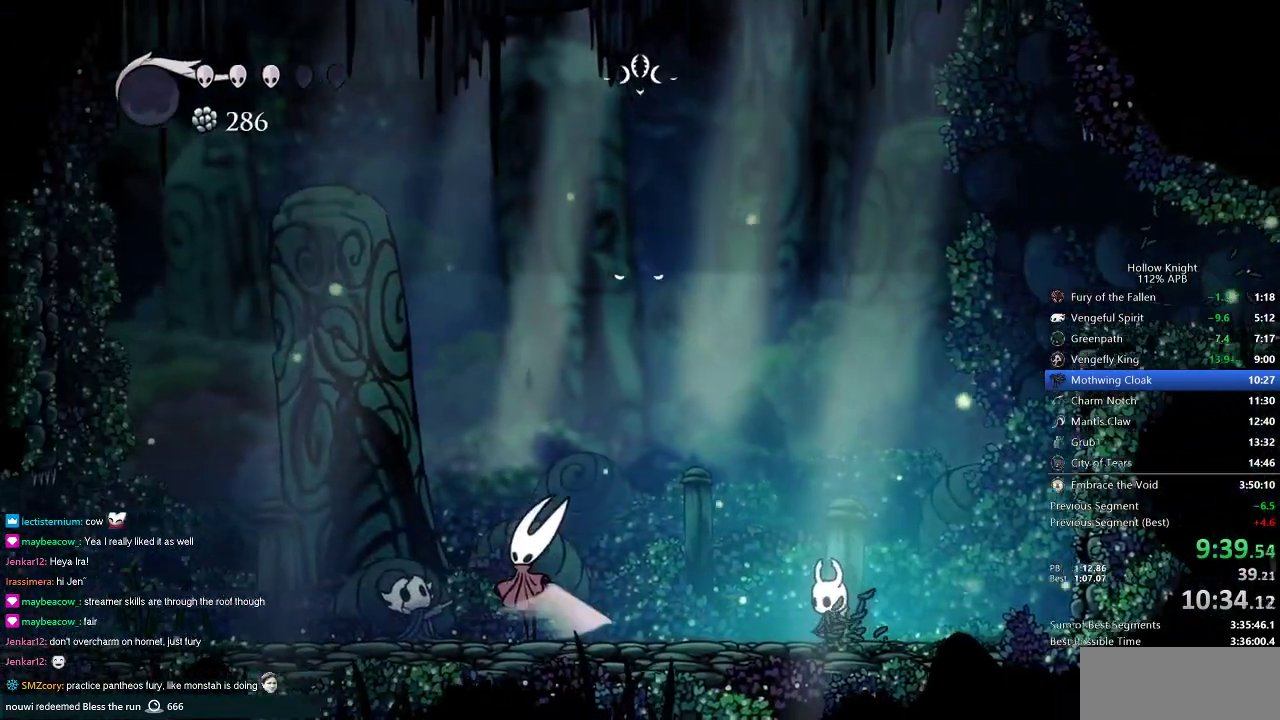
{"keys": ["dnail", "jump", "left"], "events": [[251, "dnail", "down"], [251, "heal", "down"], [251, "jump", "down"], [301, "heal", "up"], [351, "dnail", "up"], [351, "jump", "up"], [351, "nail", "down"], [401, "heal", "down"], [451, "heal", "up"], [451, "jump", "down"], [451, "nail", "up"], [501, "dnail", "down"]]}
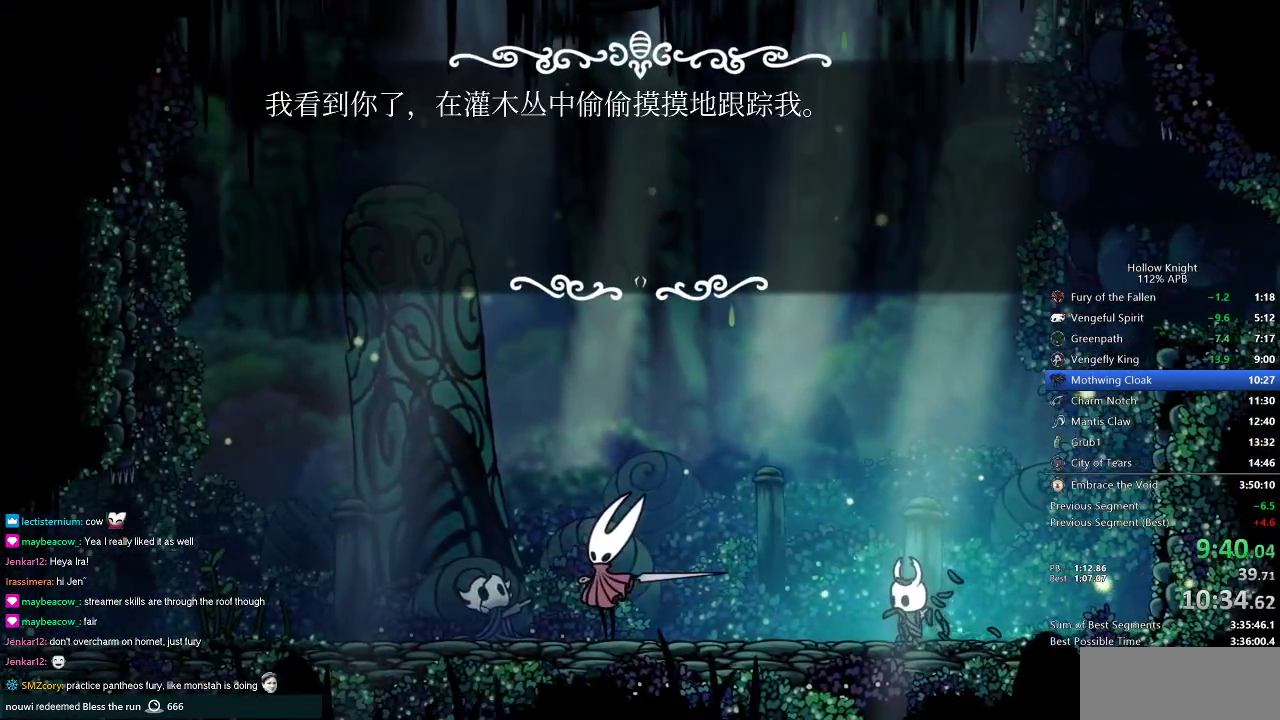
{"keys": ["heal", "jump", "left"], "events": [[33, "heal", "down"], [100, "dnail", "up"], [100, "heal", "up"], [100, "jump", "up"], [100, "nail", "down"], [167, "heal", "down"], [167, "jump", "down"], [167, "nail", "up"], [233, "dnail", "down"], [233, "heal", "up"], [233, "jump", "up"], [267, "dnail", "up"], [267, "heal", "down"], [267, "jump", "down"], [317, "heal", "up"], [317, "jump", "up"], [317, "nail", "down"], [367, "jump", "down"], [417, "heal", "down"], [417, "nail", "up"], [450, "heal", "up"], [500, "heal", "down"]]}
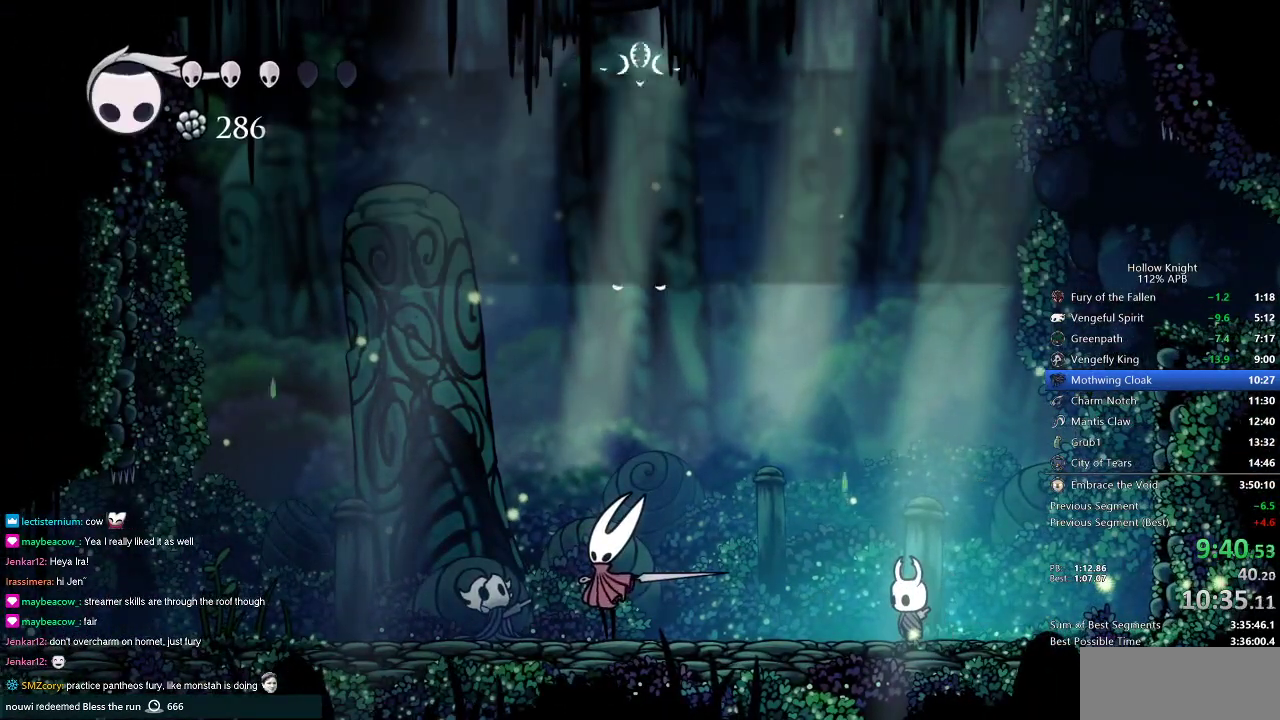
{"keys": ["left"], "events": [[50, "jump", "up"], [50, "nail", "down"], [101, "heal", "up"], [101, "jump", "down"], [101, "nail", "up"], [184, "jump", "up"], [184, "nail", "down"], [234, "jump", "down"], [234, "nail", "up"], [284, "jump", "up"]]}
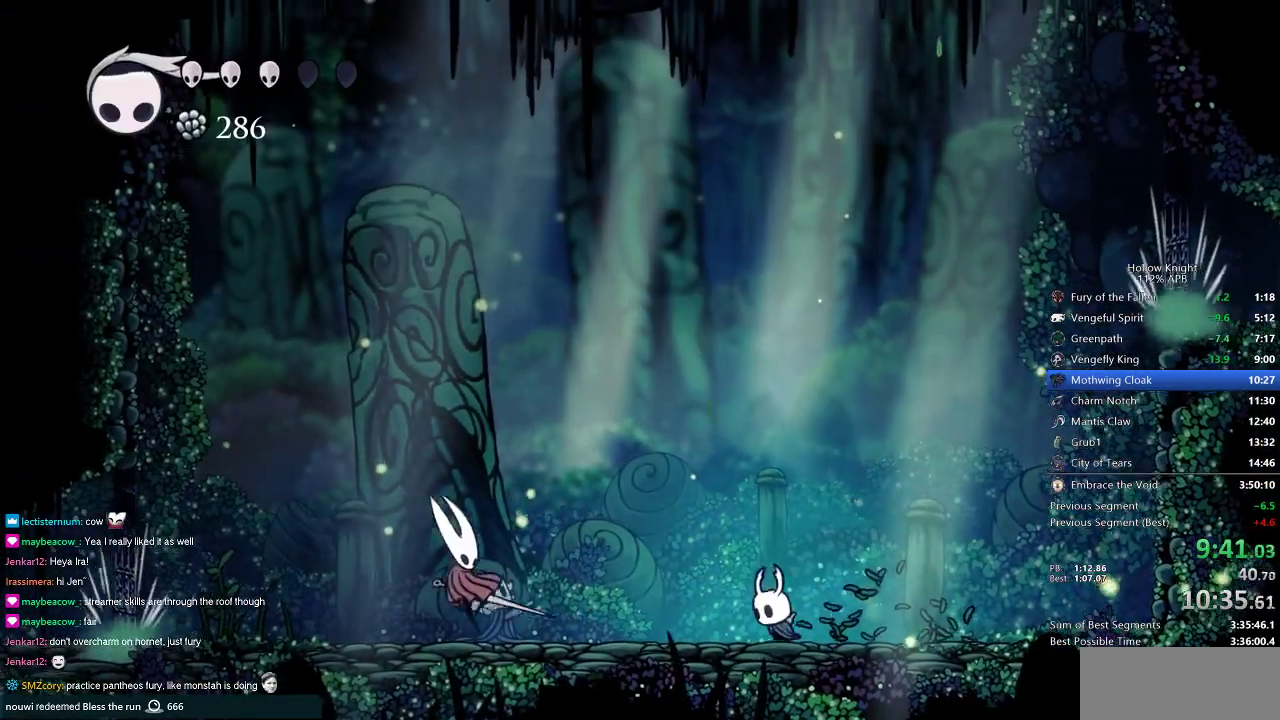
{"keys": ["left"], "events": []}
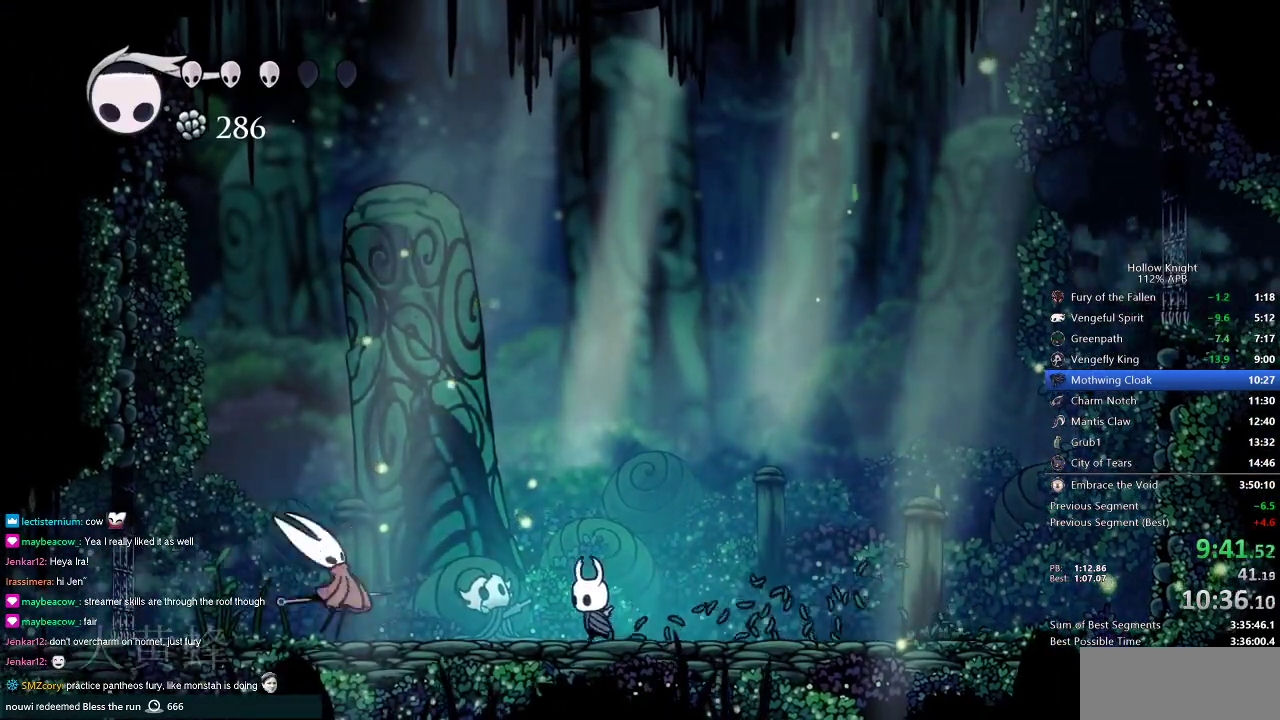
{"keys": ["left", "up"], "events": [[418, "up", "down"]]}
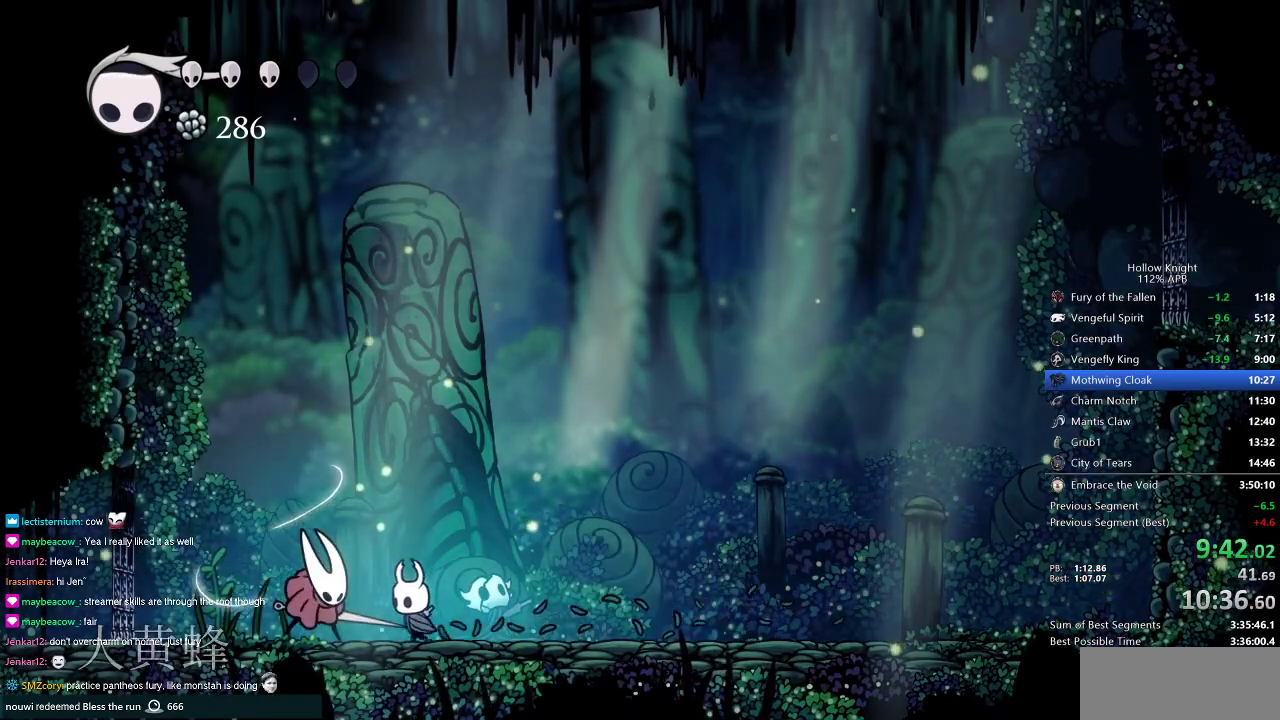
{"keys": ["nail"], "events": [[67, "nail", "down"], [117, "left", "up"], [117, "up", "up"], [167, "nail", "up"], [384, "nail", "down"]]}
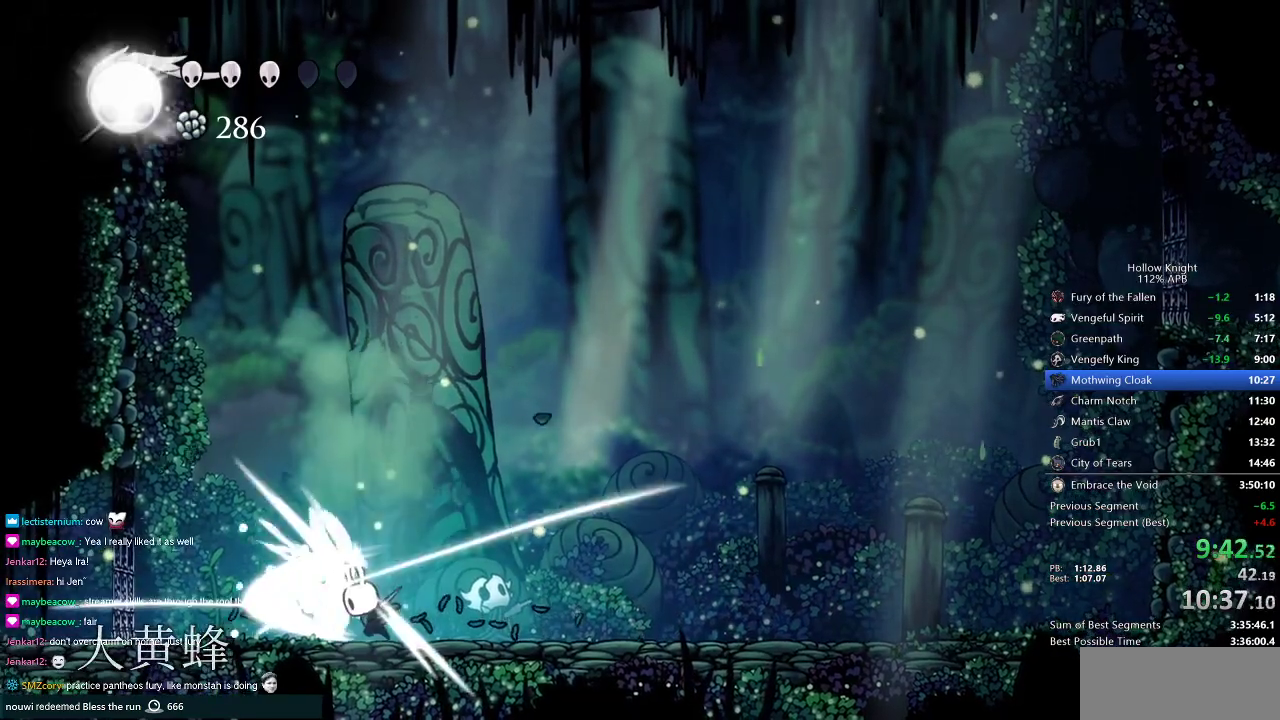
{"keys": ["left", "nail"], "events": [[33, "nail", "up"], [83, "spell", "down"], [133, "spell", "up"], [217, "left", "down"], [500, "nail", "down"]]}
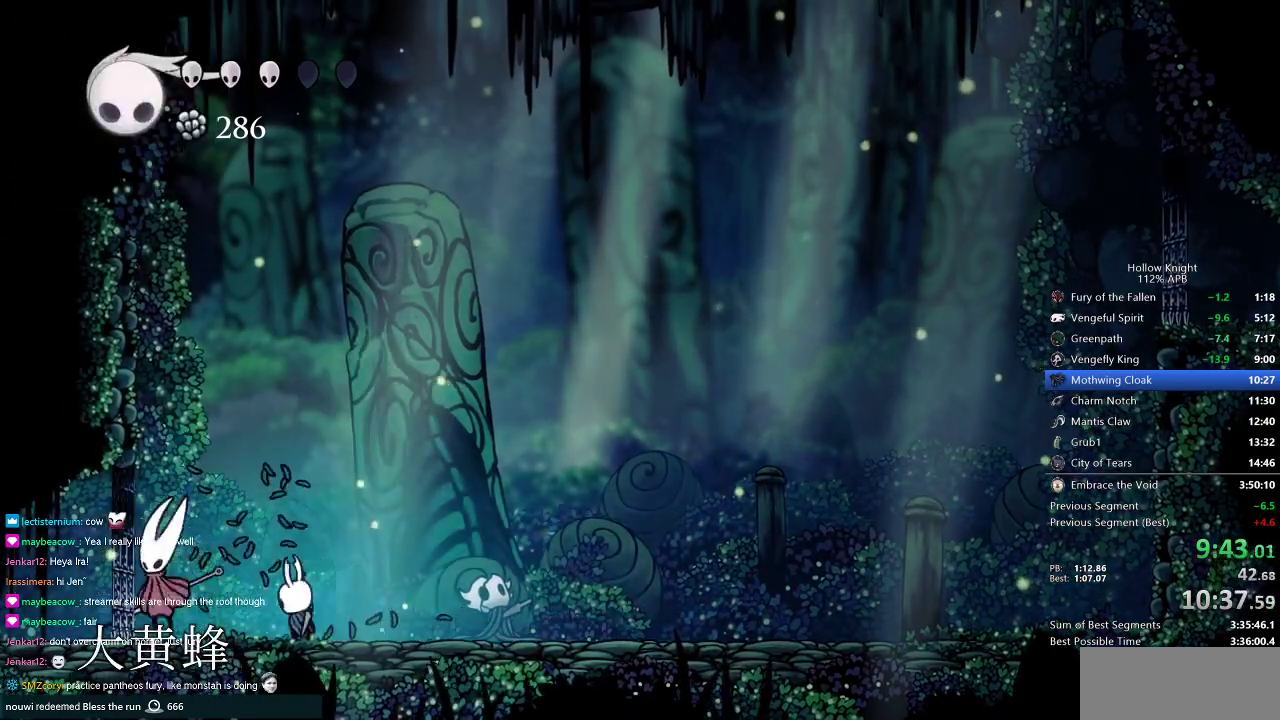
{"keys": [], "events": [[134, "left", "up"], [134, "nail", "up"], [301, "left", "down"], [384, "left", "up"], [384, "nail", "down"], [484, "nail", "up"]]}
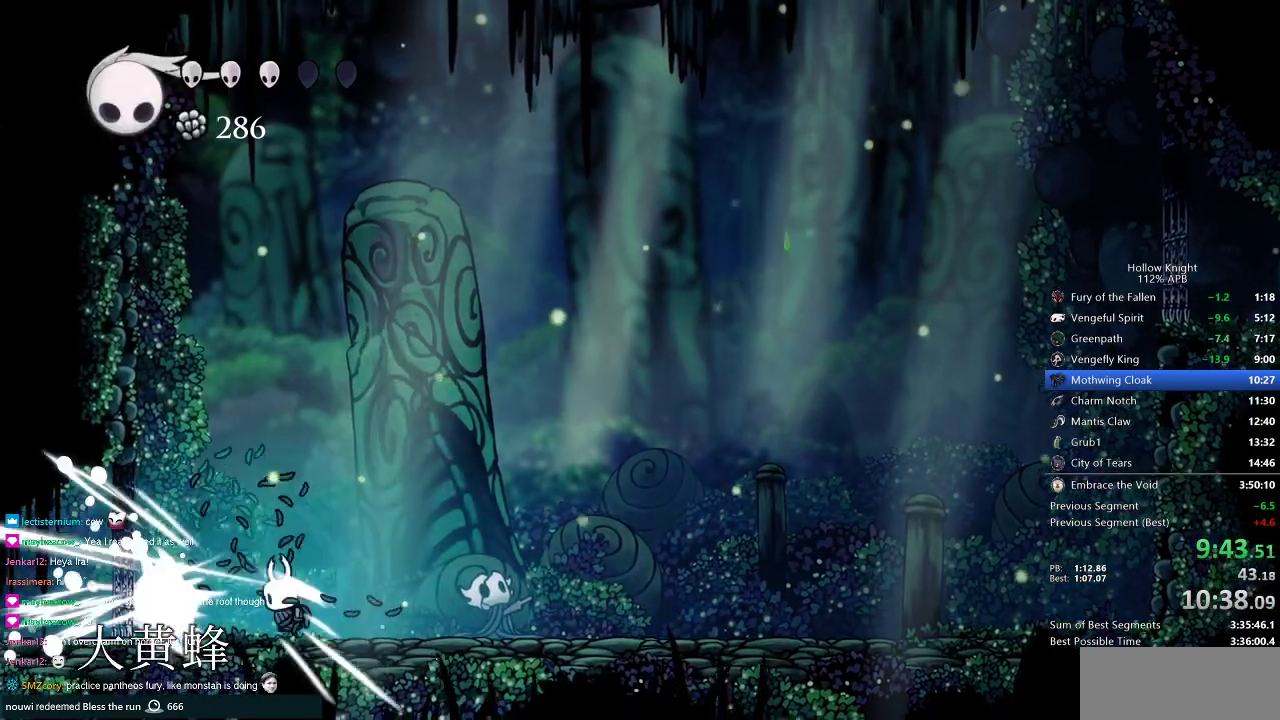
{"keys": ["right"], "events": [[66, "right", "down"], [167, "jump", "down"], [217, "left", "down"], [267, "right", "up"], [350, "jump", "up"], [450, "left", "up"], [450, "right", "down"]]}
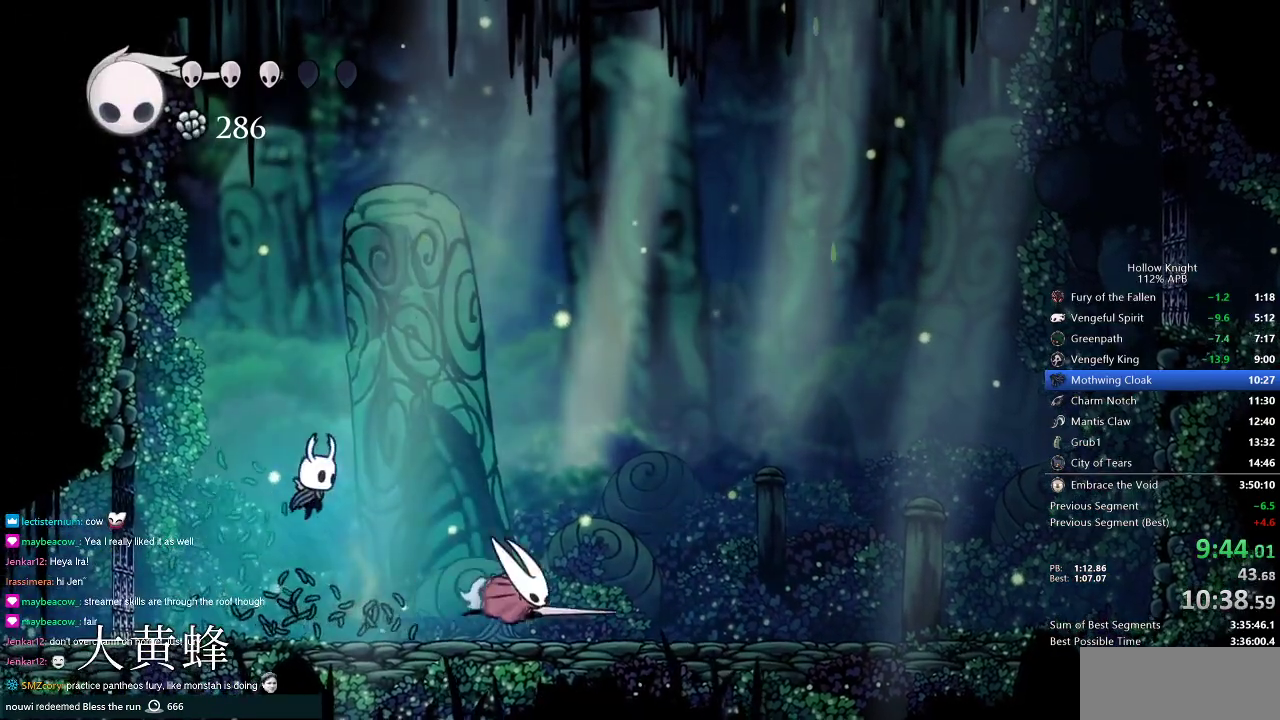
{"keys": ["nail", "right"], "events": [[451, "nail", "down"]]}
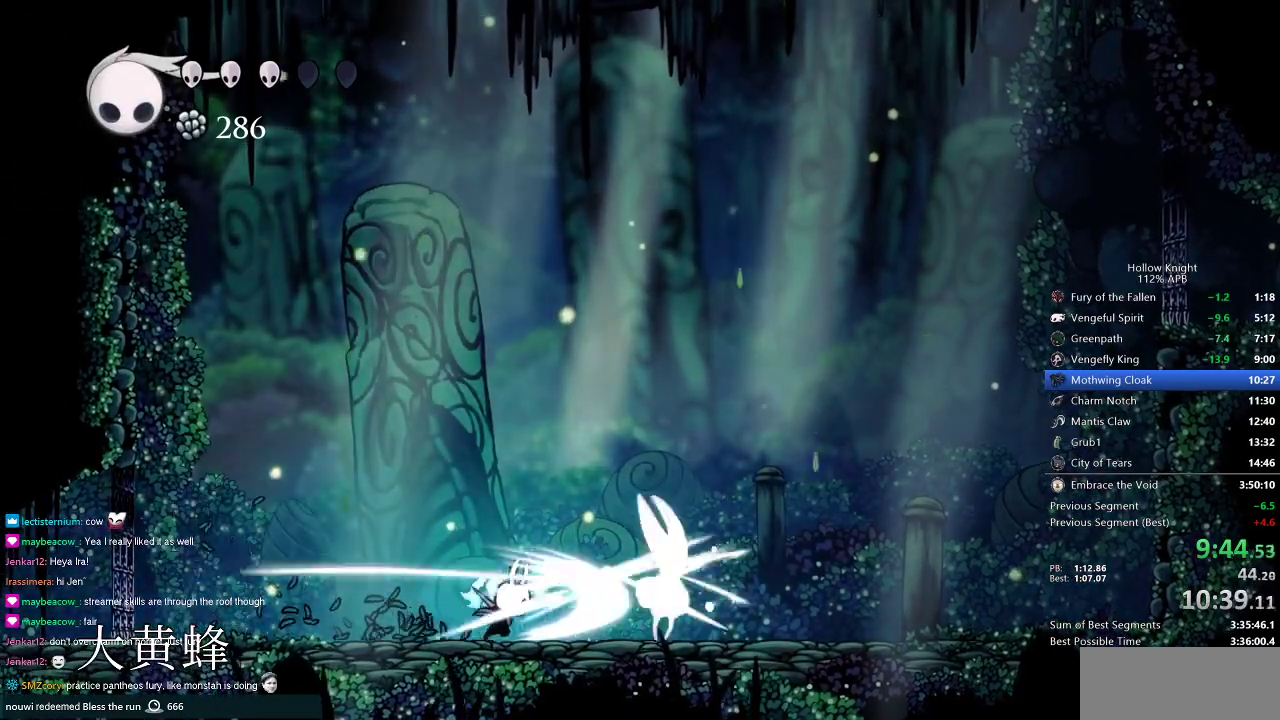
{"keys": [], "events": [[50, "nail", "up"], [50, "right", "up"], [100, "spell", "down"], [200, "spell", "up"]]}
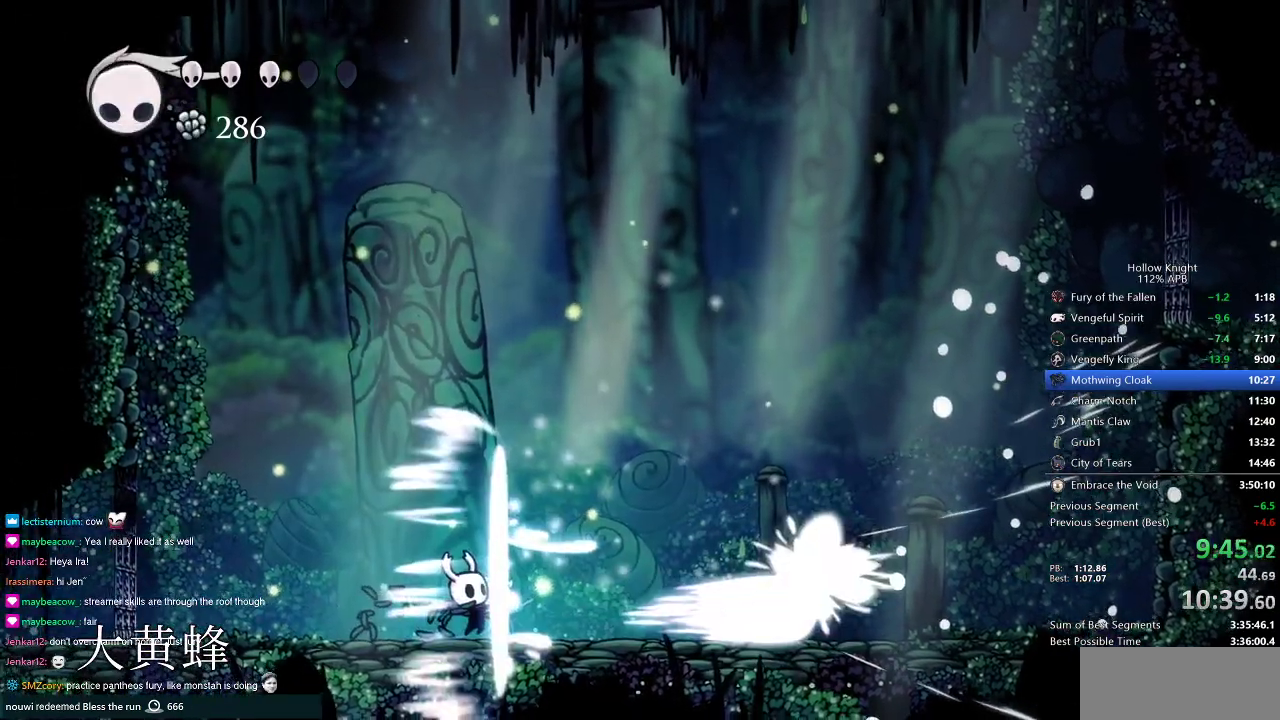
{"keys": ["right"], "events": [[17, "right", "down"]]}
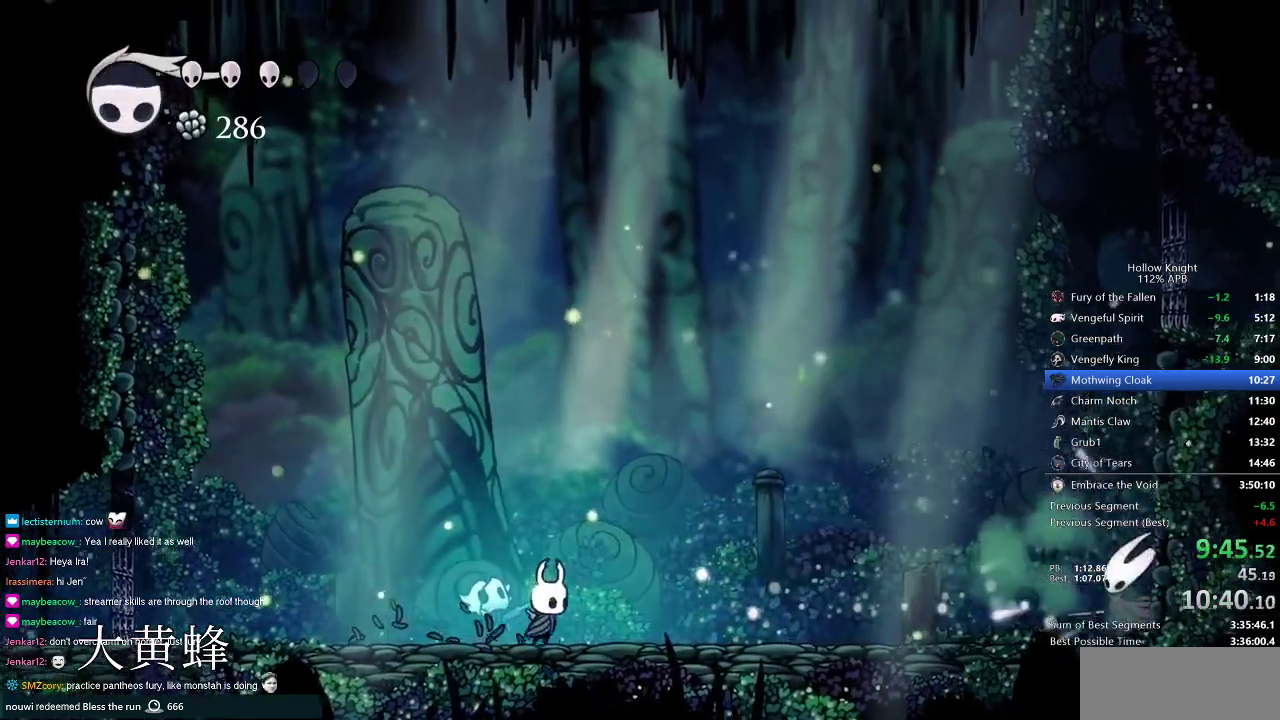
{"keys": [], "events": [[83, "spell", "down"], [233, "spell", "up"], [450, "right", "up"]]}
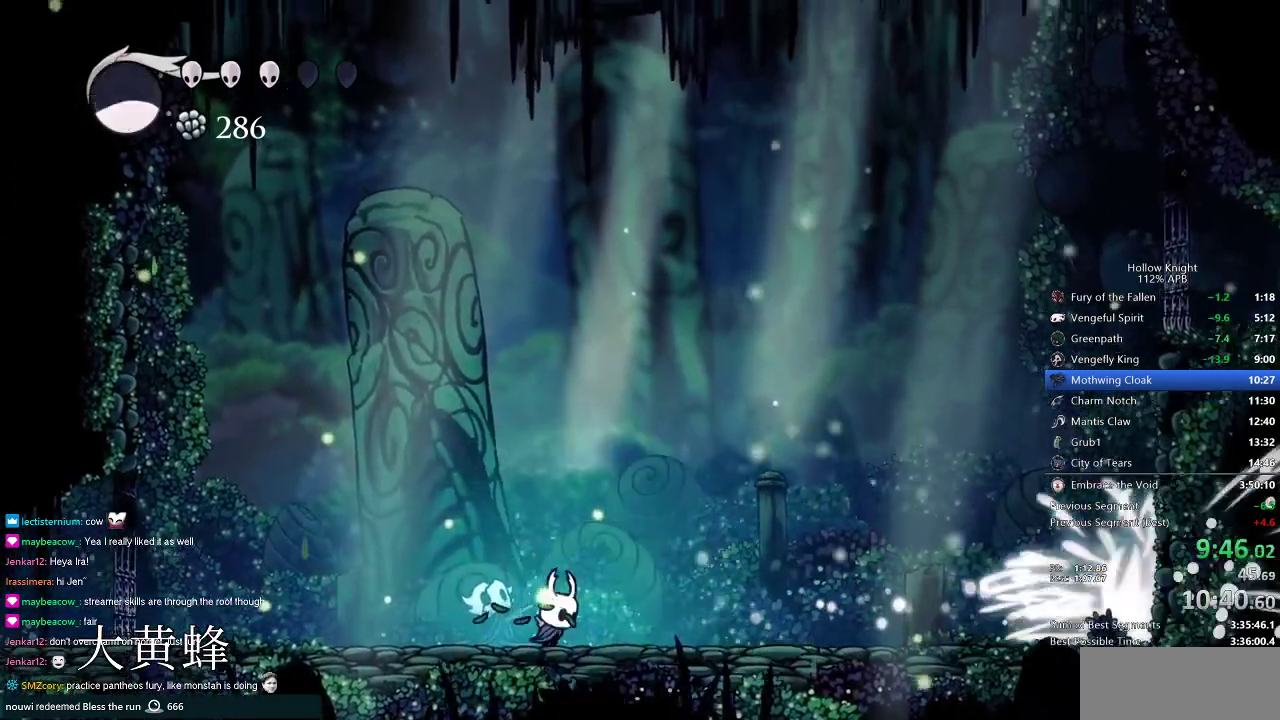
{"keys": ["jump", "right"], "events": [[17, "right", "down"], [250, "jump", "down"]]}
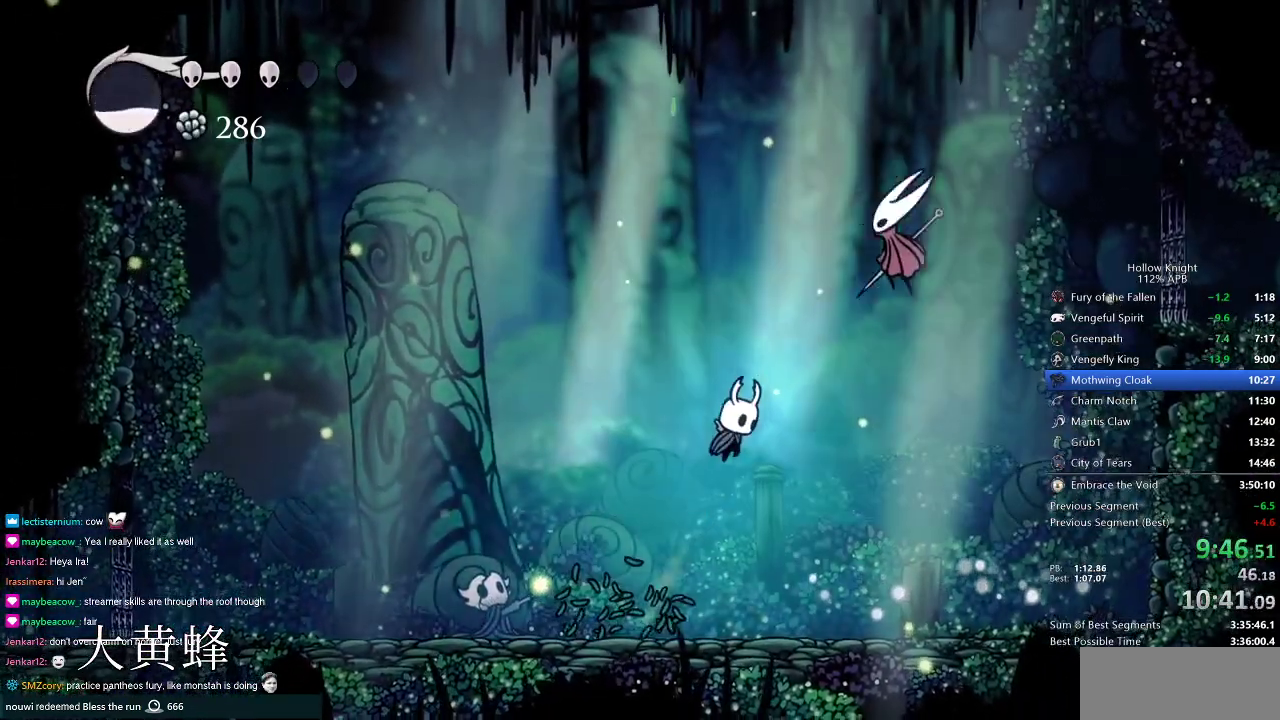
{"keys": ["left"], "events": [[66, "up", "down"], [150, "nail", "down"], [200, "jump", "up"], [200, "right", "up"], [267, "left", "down"], [317, "nail", "up"], [317, "up", "up"]]}